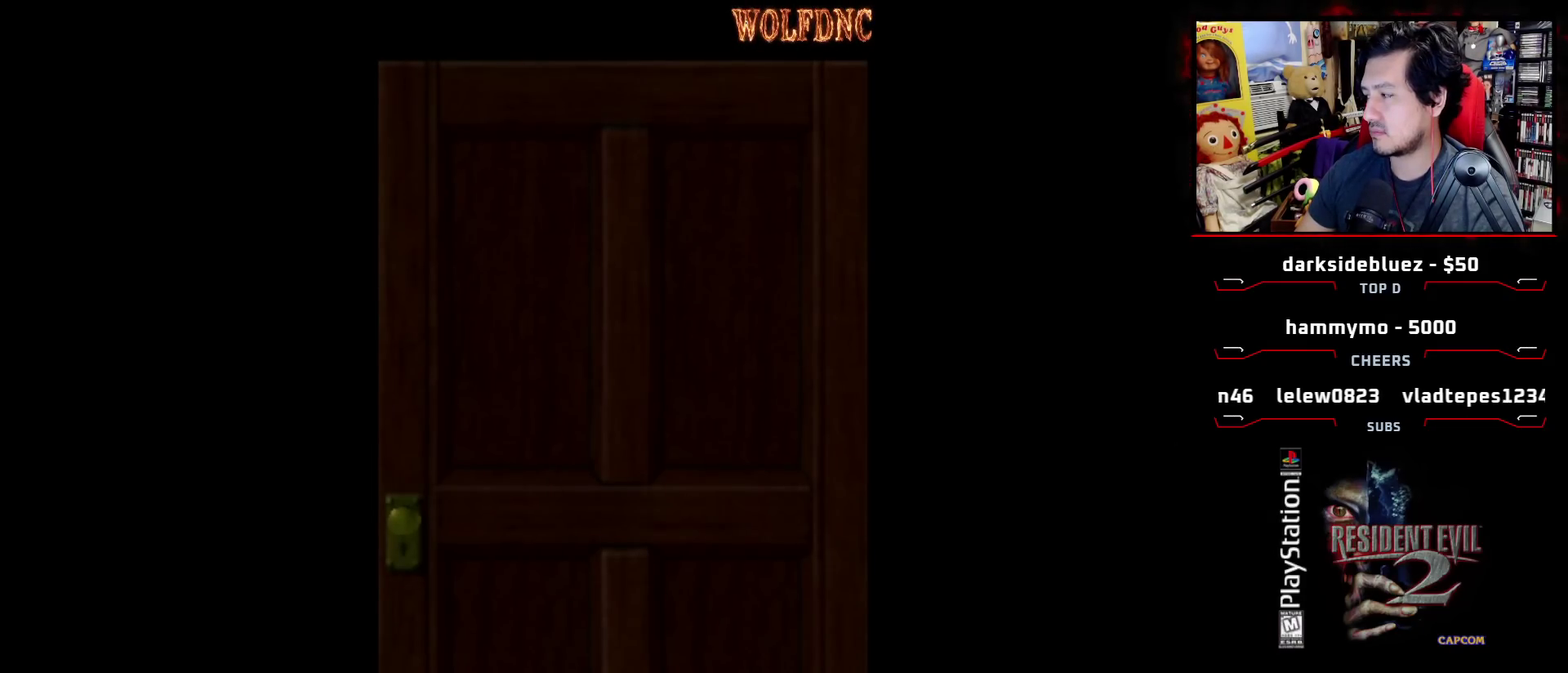
Gameplay with a controller (PlayStation layout); each line is a JSON object with the inputs held at the frame after it. "events" lists button and stick changes between this image and that frame as [ms after this image, input, new state], when the widget could be followed in between. Not read: L3 R3.
{"buttons": [], "events": []}
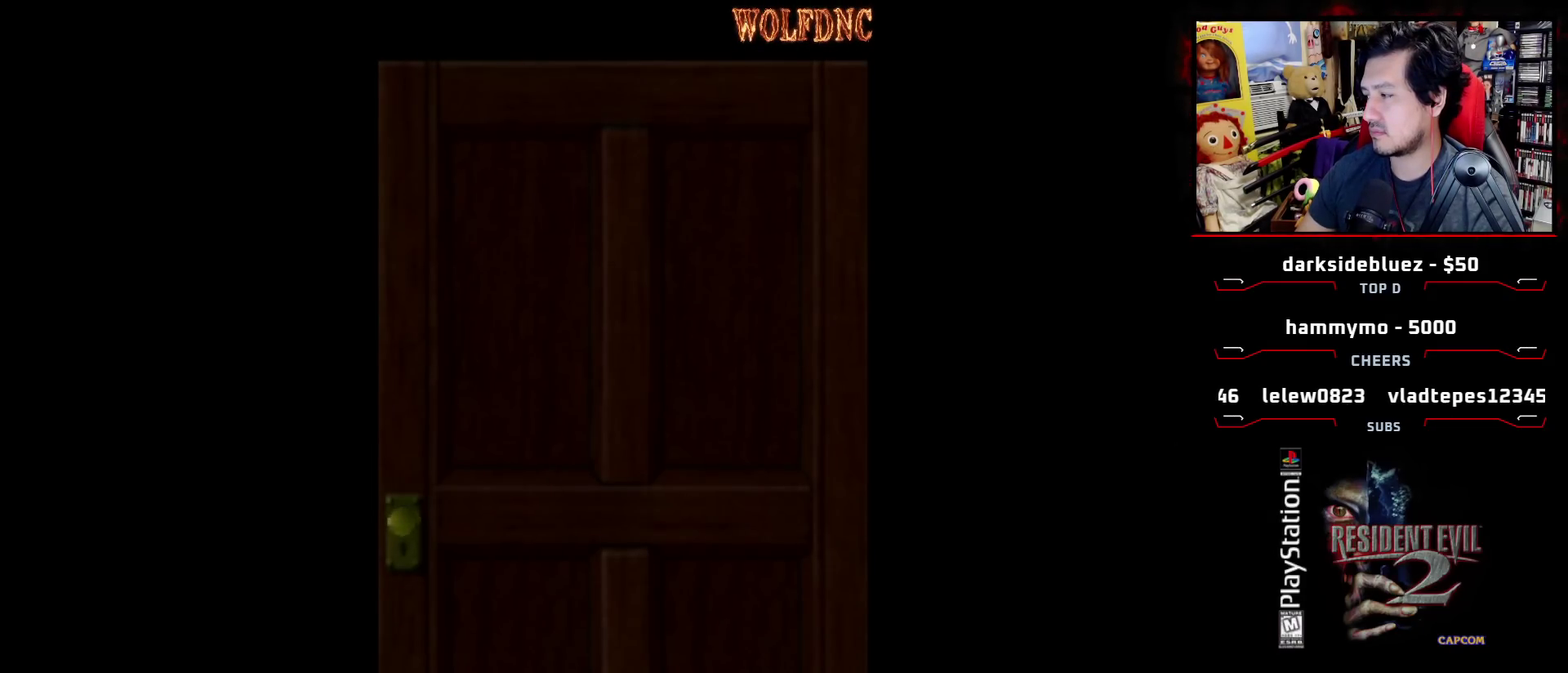
{"buttons": ["SQUARE", "DPAD_UP", "DPAD_LEFT"], "events": [[117, "CROSS", "down"], [117, "DPAD_LEFT", "down"], [167, "DPAD_UP", "down"], [217, "CROSS", "up"], [217, "SQUARE", "down"]]}
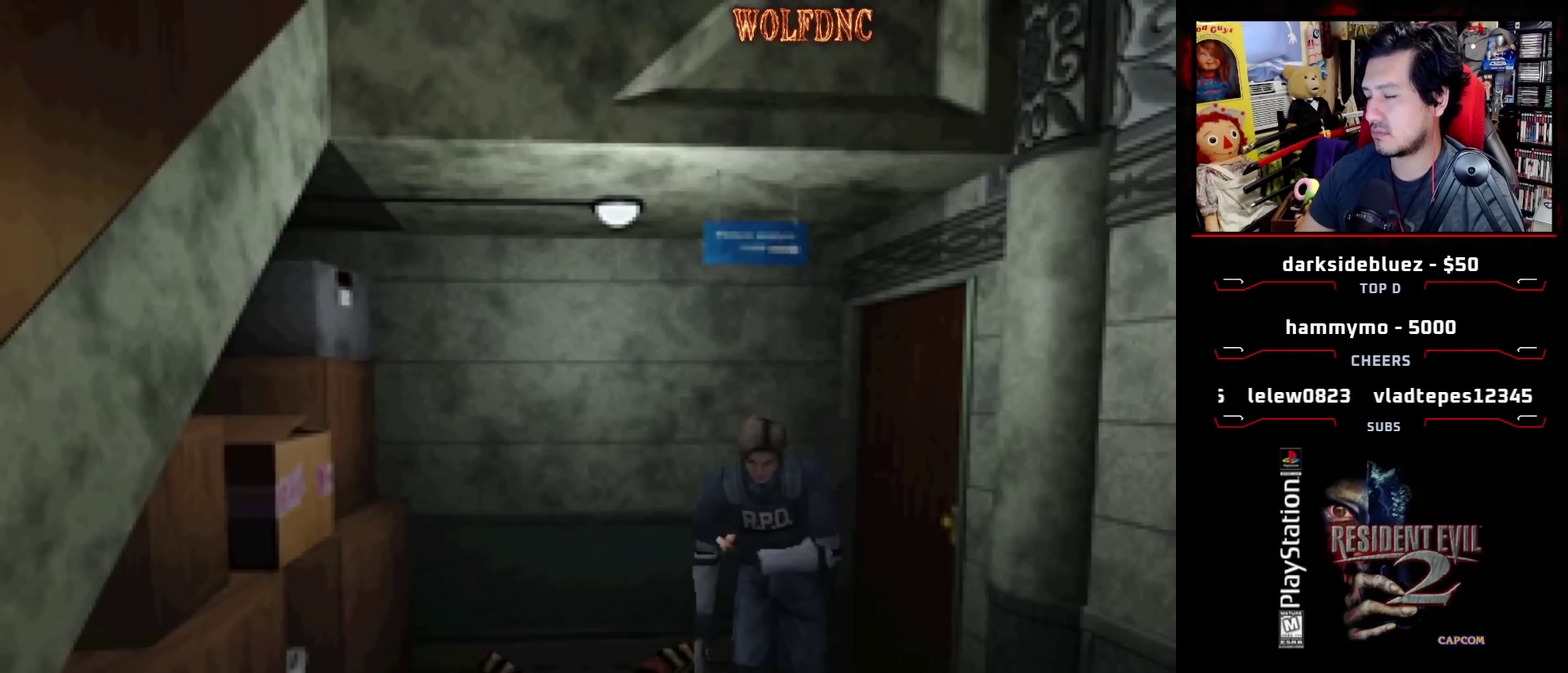
{"buttons": ["SQUARE", "DPAD_UP", "DPAD_RIGHT"], "events": [[367, "DPAD_LEFT", "up"], [450, "DPAD_RIGHT", "down"]]}
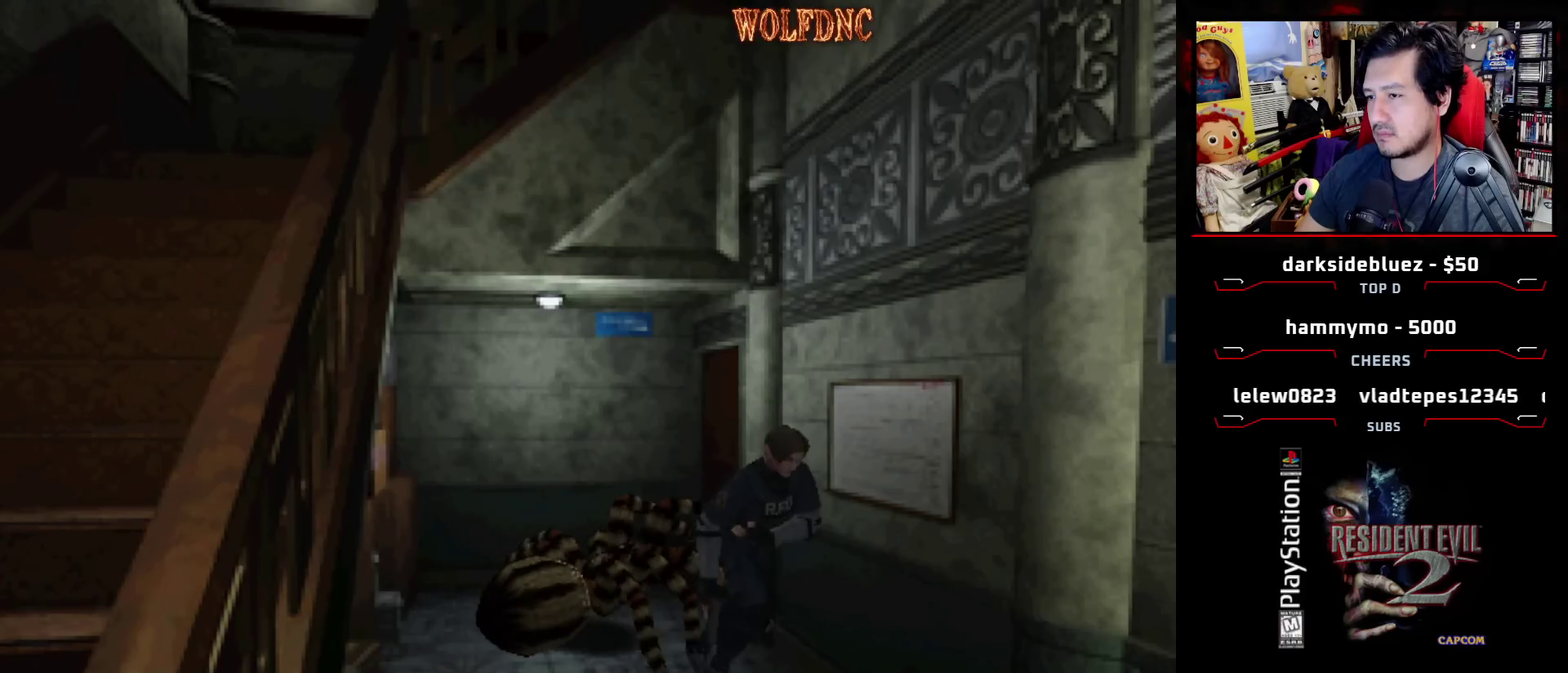
{"buttons": ["SQUARE", "DPAD_UP"], "events": [[333, "DPAD_RIGHT", "up"]]}
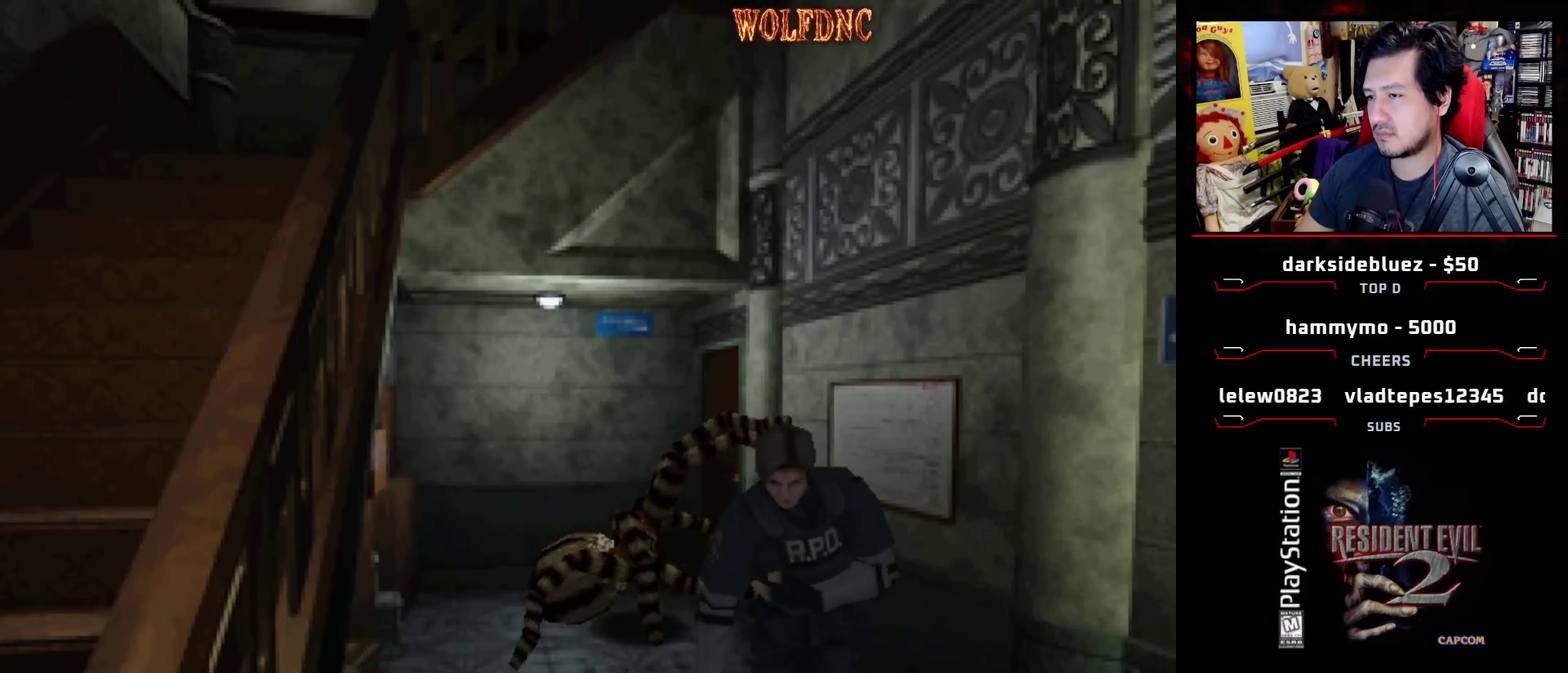
{"buttons": ["SQUARE", "DPAD_UP", "DPAD_RIGHT"], "events": [[400, "DPAD_RIGHT", "down"]]}
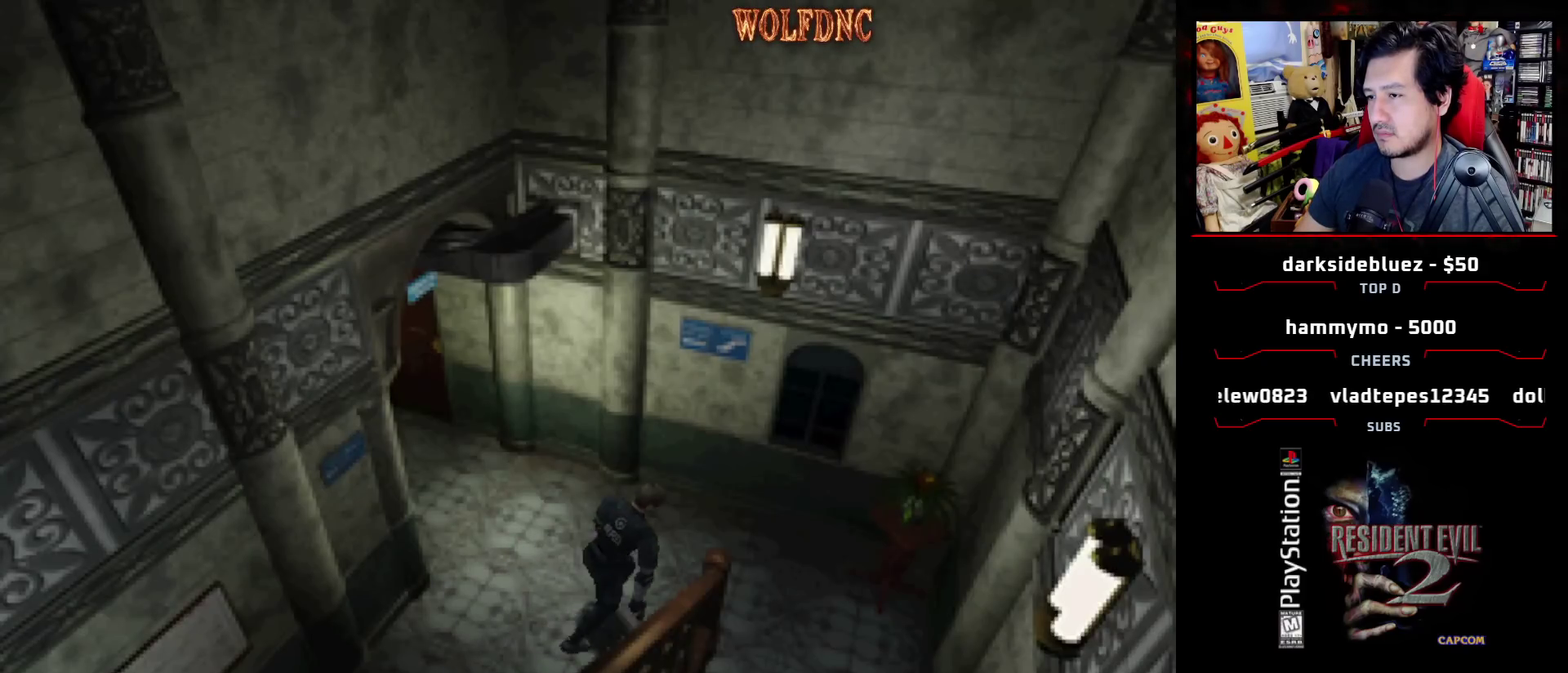
{"buttons": ["SQUARE", "DPAD_UP", "DPAD_RIGHT"], "events": []}
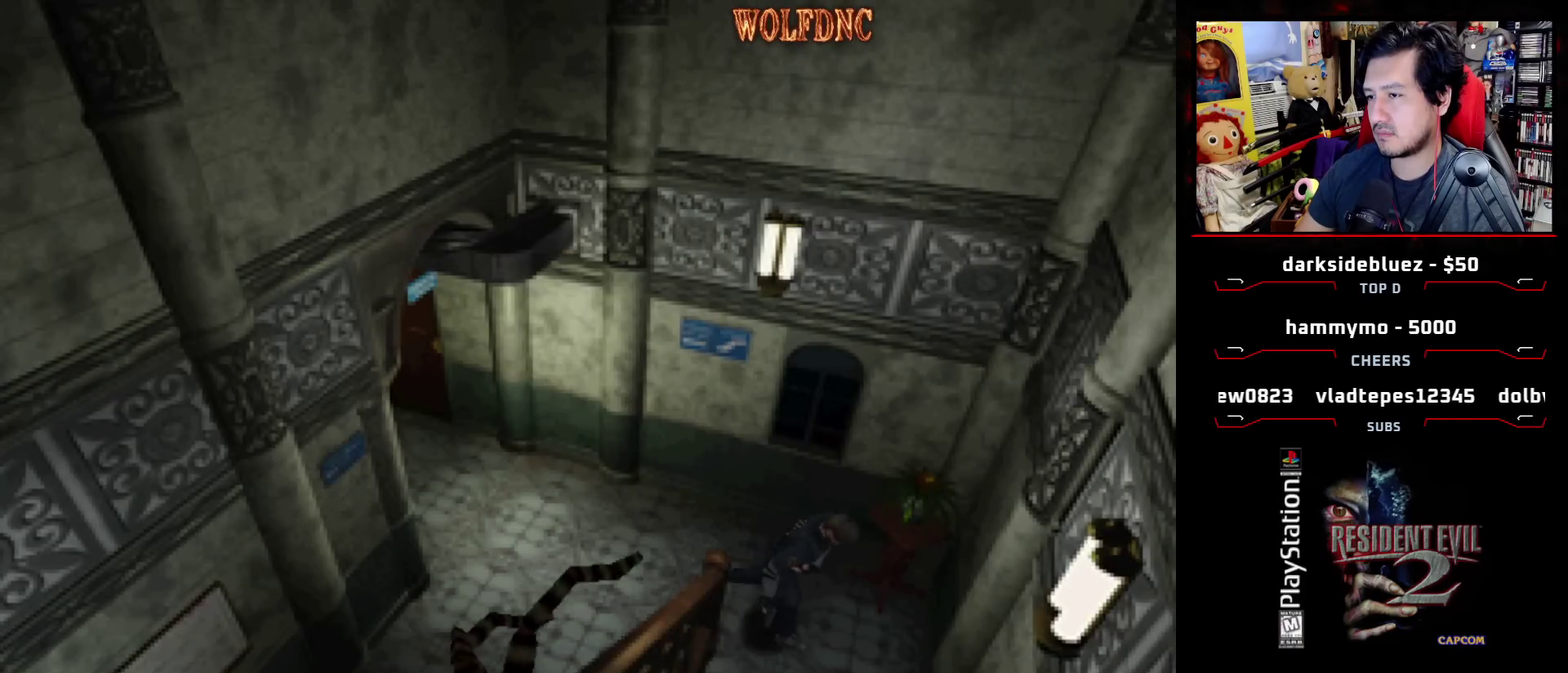
{"buttons": ["SQUARE", "DPAD_UP", "DPAD_RIGHT"], "events": [[200, "CROSS", "down"], [383, "CROSS", "up"]]}
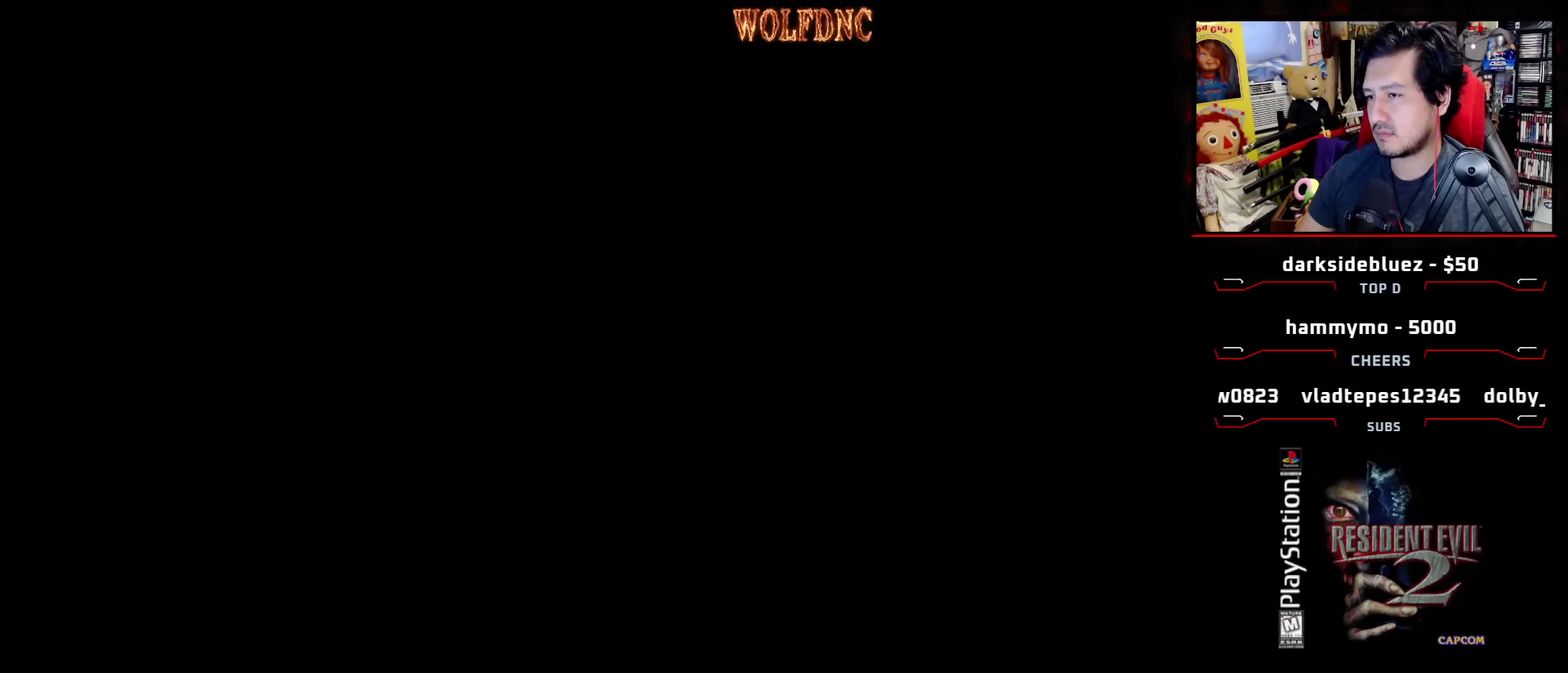
{"buttons": [], "events": [[17, "SQUARE", "up"], [117, "DPAD_RIGHT", "up"], [117, "DPAD_UP", "up"]]}
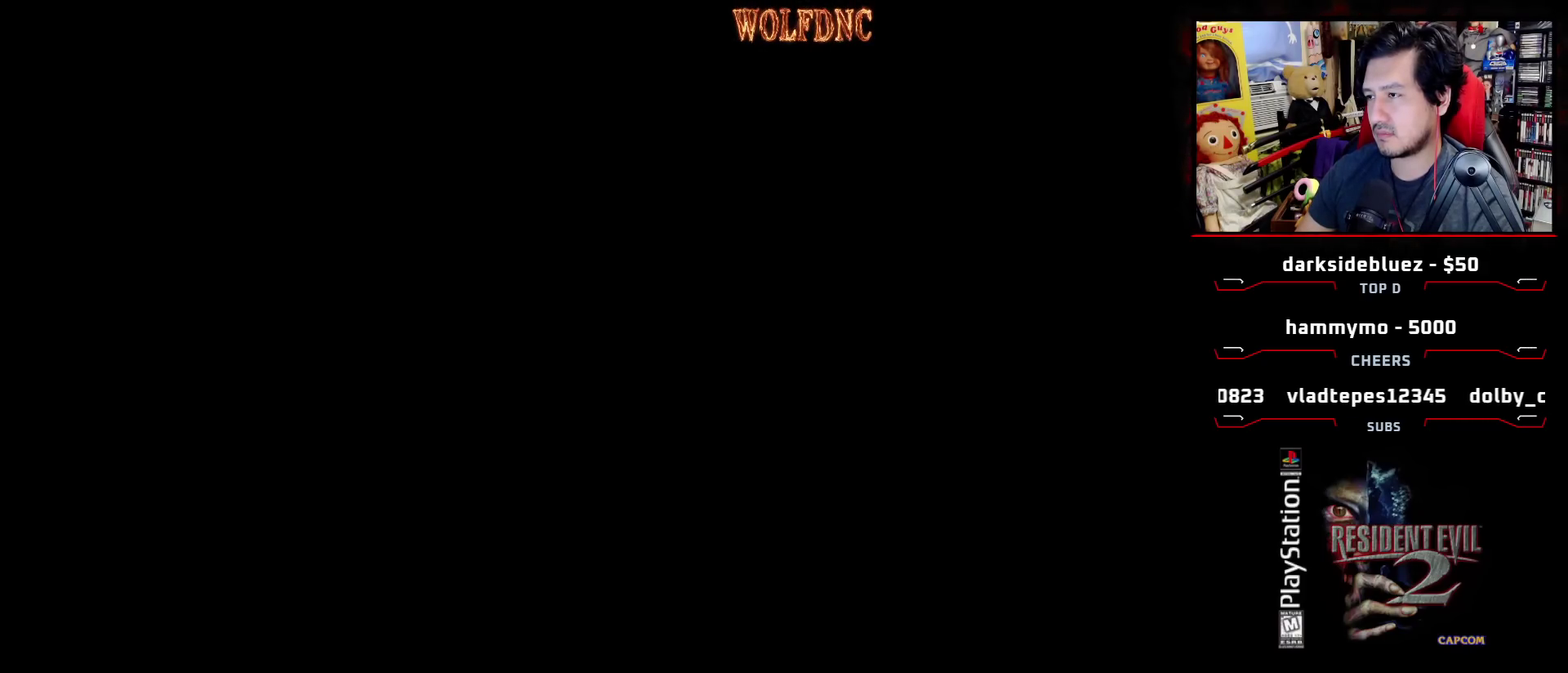
{"buttons": [], "events": []}
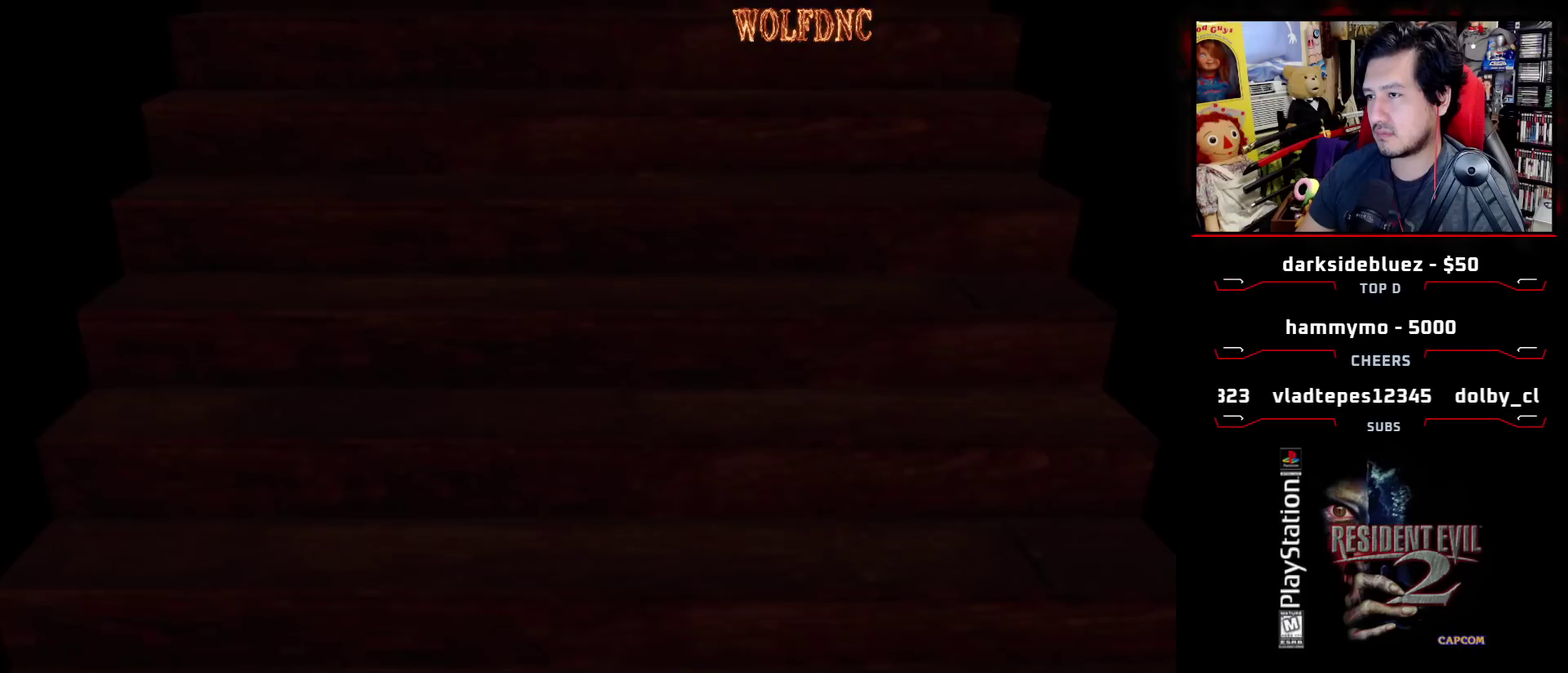
{"buttons": [], "events": []}
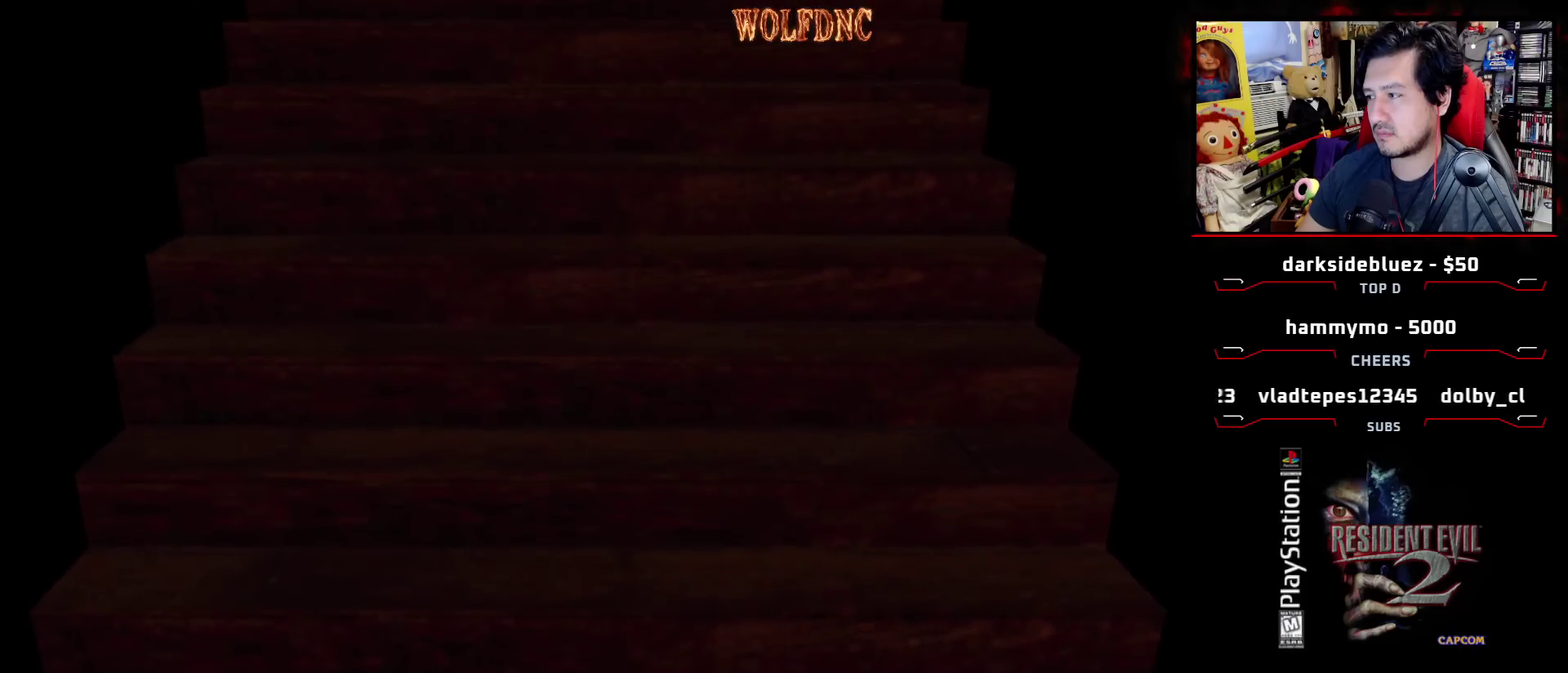
{"buttons": [], "events": []}
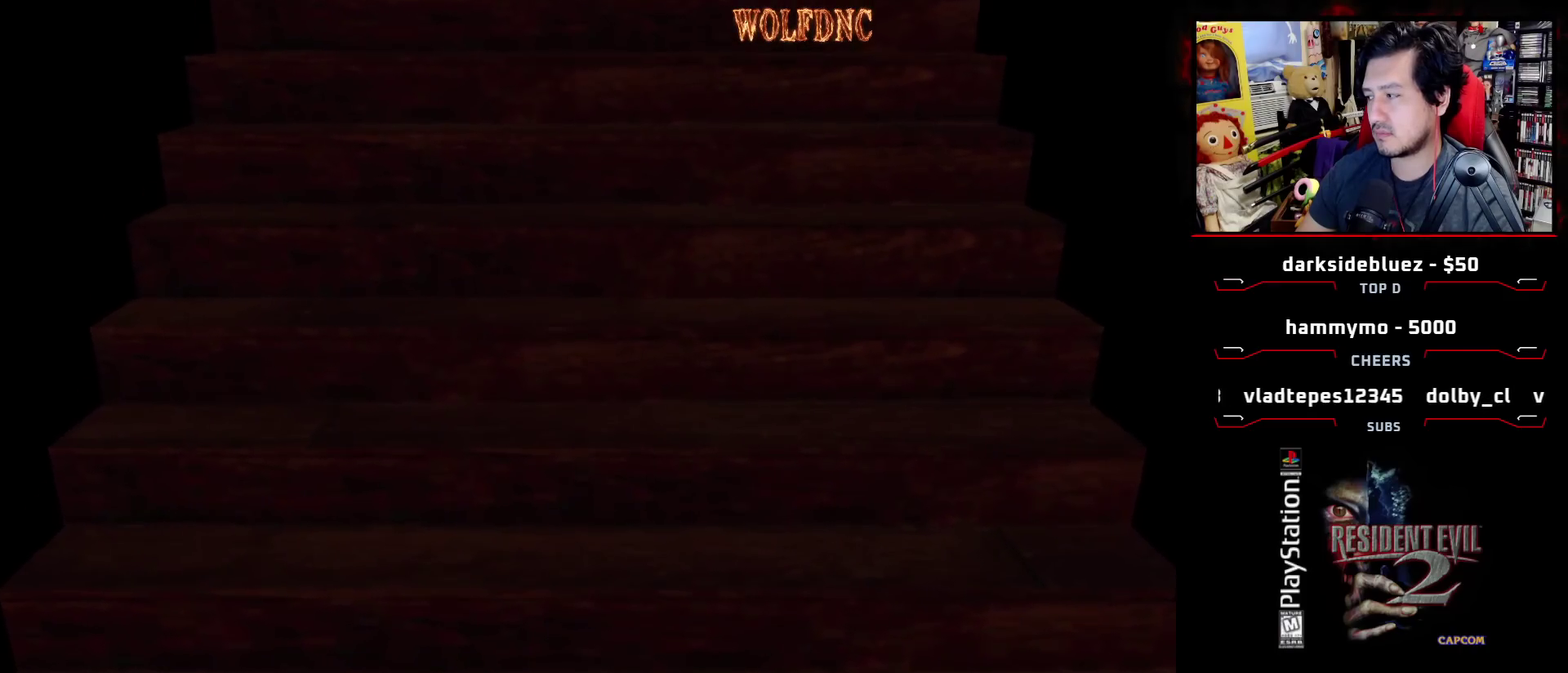
{"buttons": ["SQUARE", "DPAD_UP"], "events": [[217, "CROSS", "down"], [417, "CROSS", "up"], [417, "DPAD_UP", "down"], [417, "SQUARE", "down"]]}
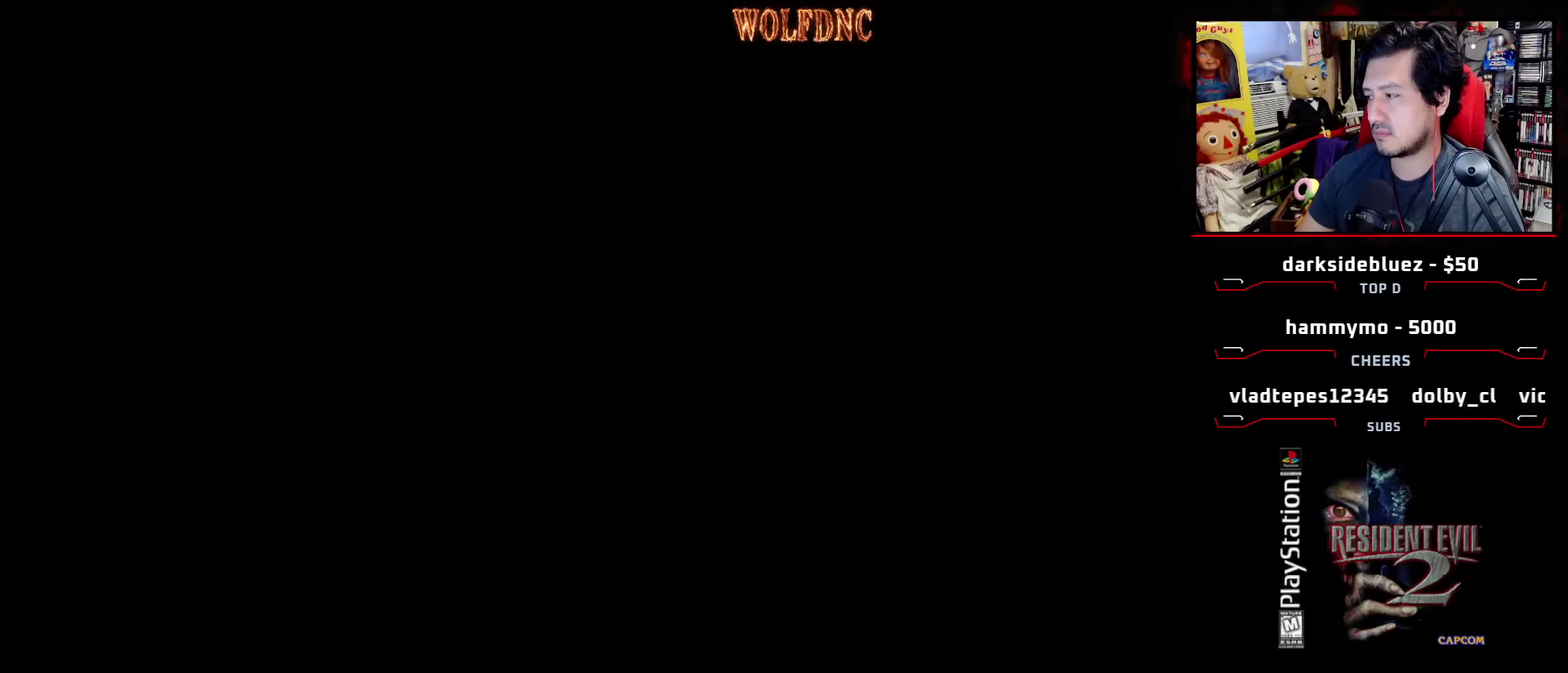
{"buttons": ["CROSS", "SQUARE", "DPAD_UP"], "events": [[150, "CROSS", "down"], [233, "CROSS", "up"], [333, "CROSS", "down"], [383, "CROSS", "up"], [433, "CROSS", "down"]]}
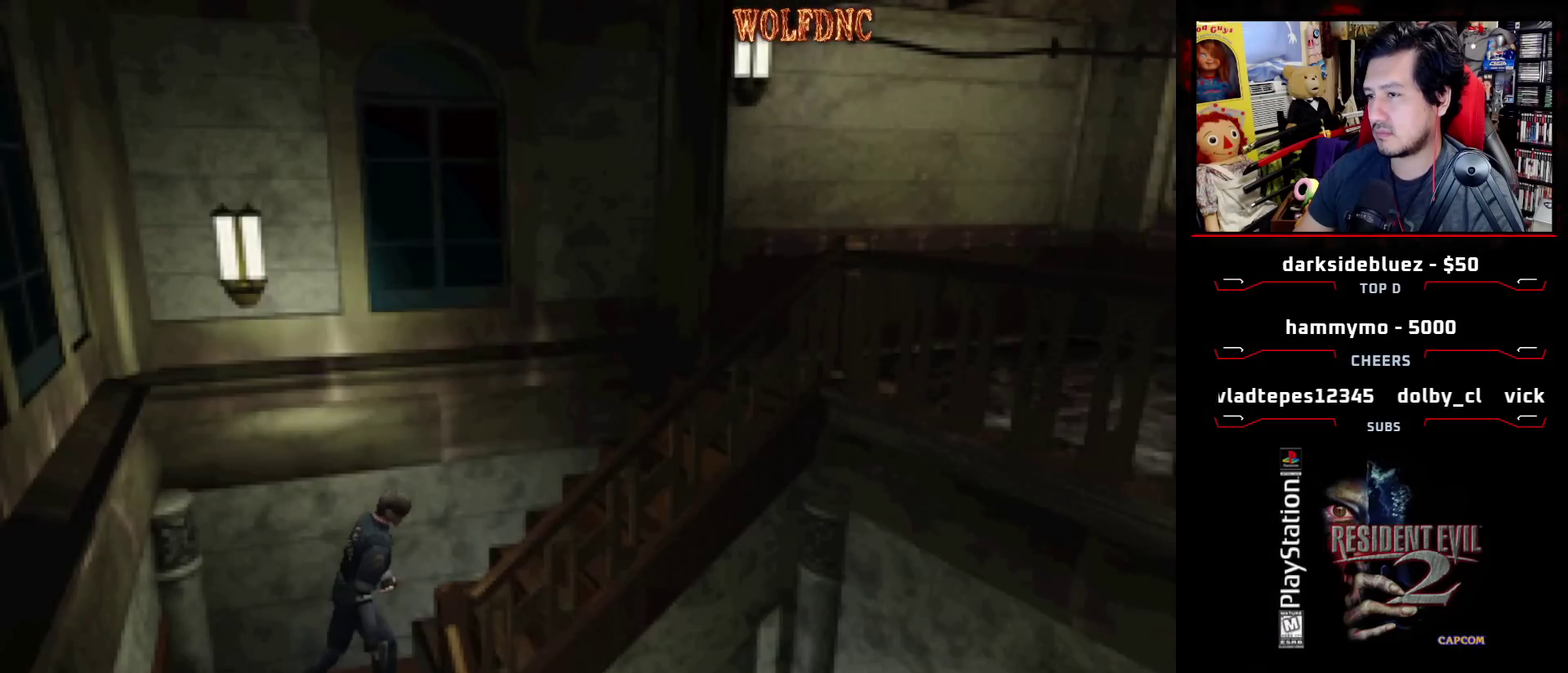
{"buttons": [], "events": [[117, "CROSS", "up"], [167, "CROSS", "down"], [250, "CROSS", "up"], [300, "CROSS", "down"], [400, "CROSS", "up"], [450, "DPAD_UP", "up"], [483, "SQUARE", "up"]]}
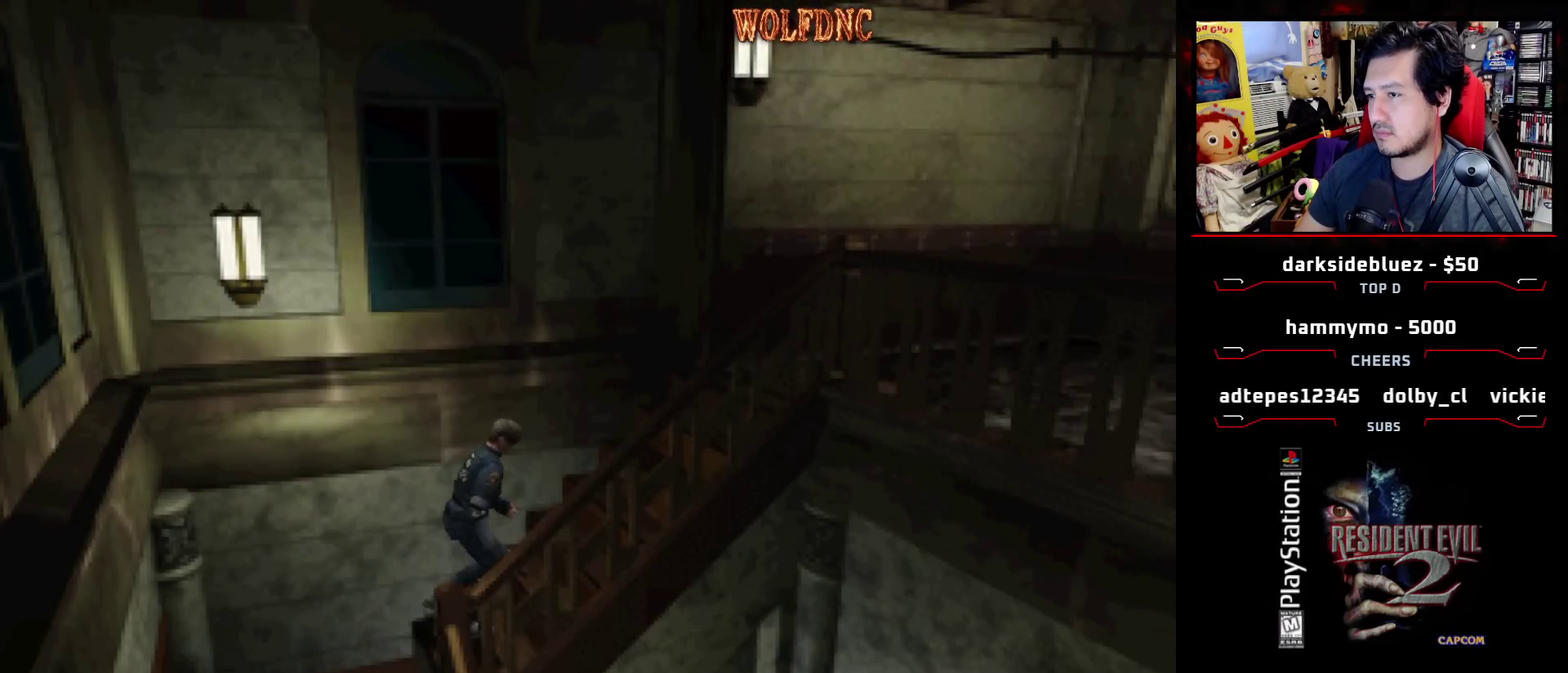
{"buttons": [], "events": [[33, "SQUARE", "down"], [83, "SQUARE", "up"]]}
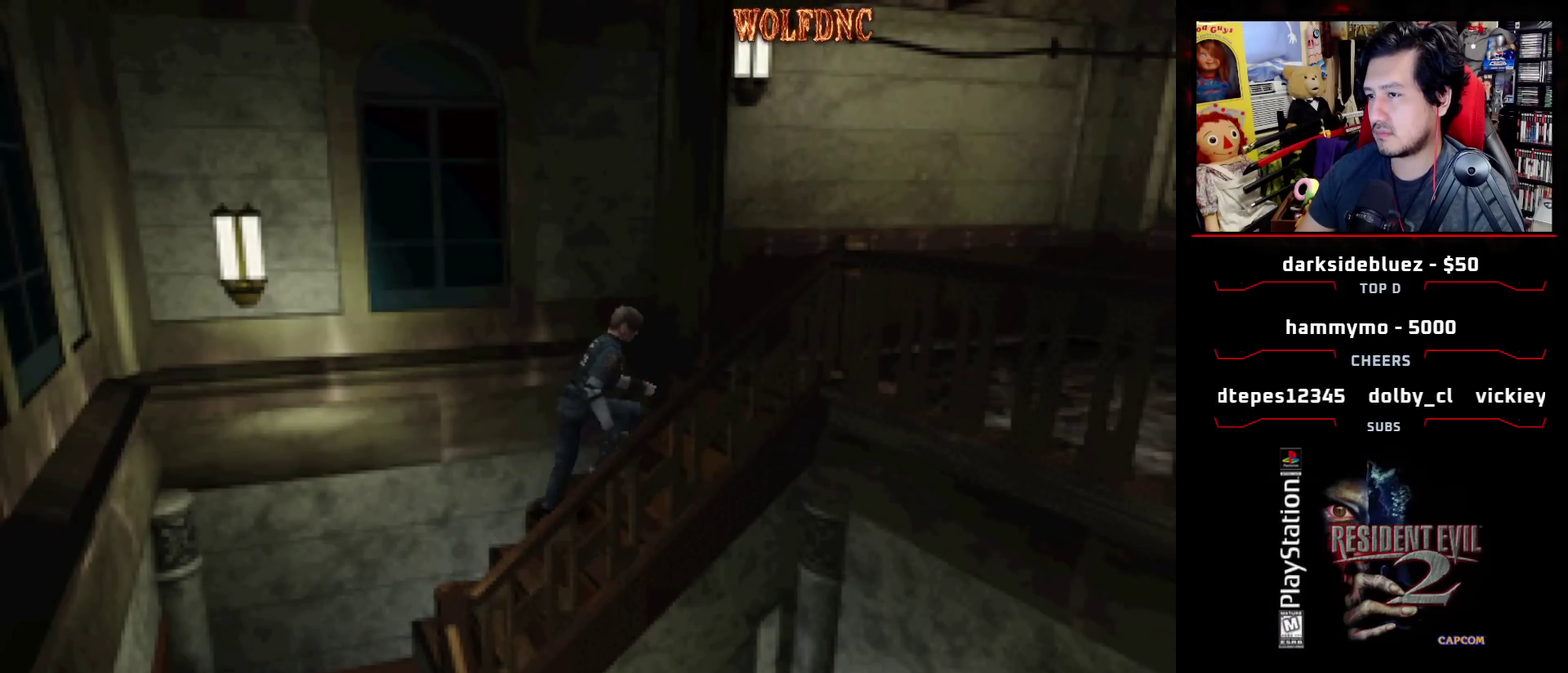
{"buttons": ["SQUARE", "DPAD_RIGHT"], "events": [[233, "SQUARE", "down"], [433, "DPAD_RIGHT", "down"]]}
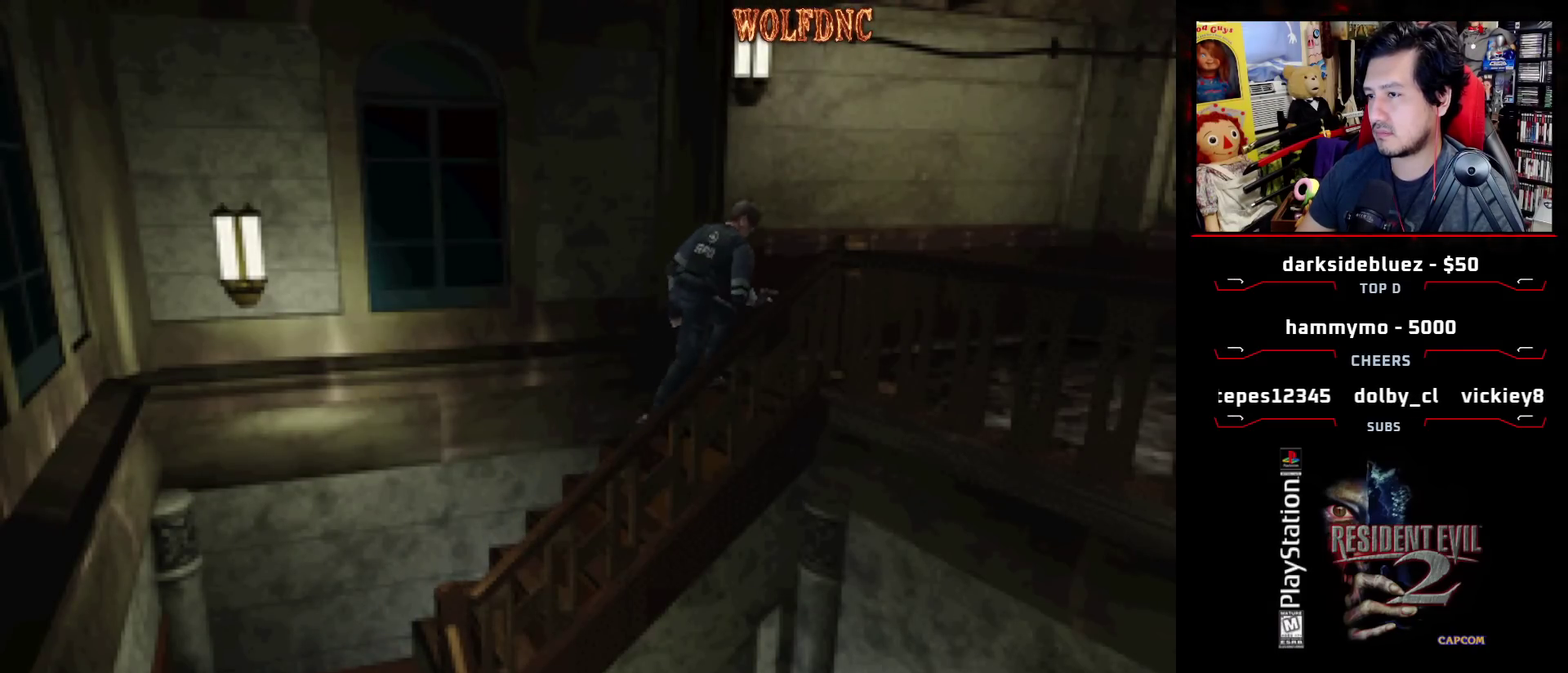
{"buttons": ["SQUARE", "DPAD_RIGHT"], "events": []}
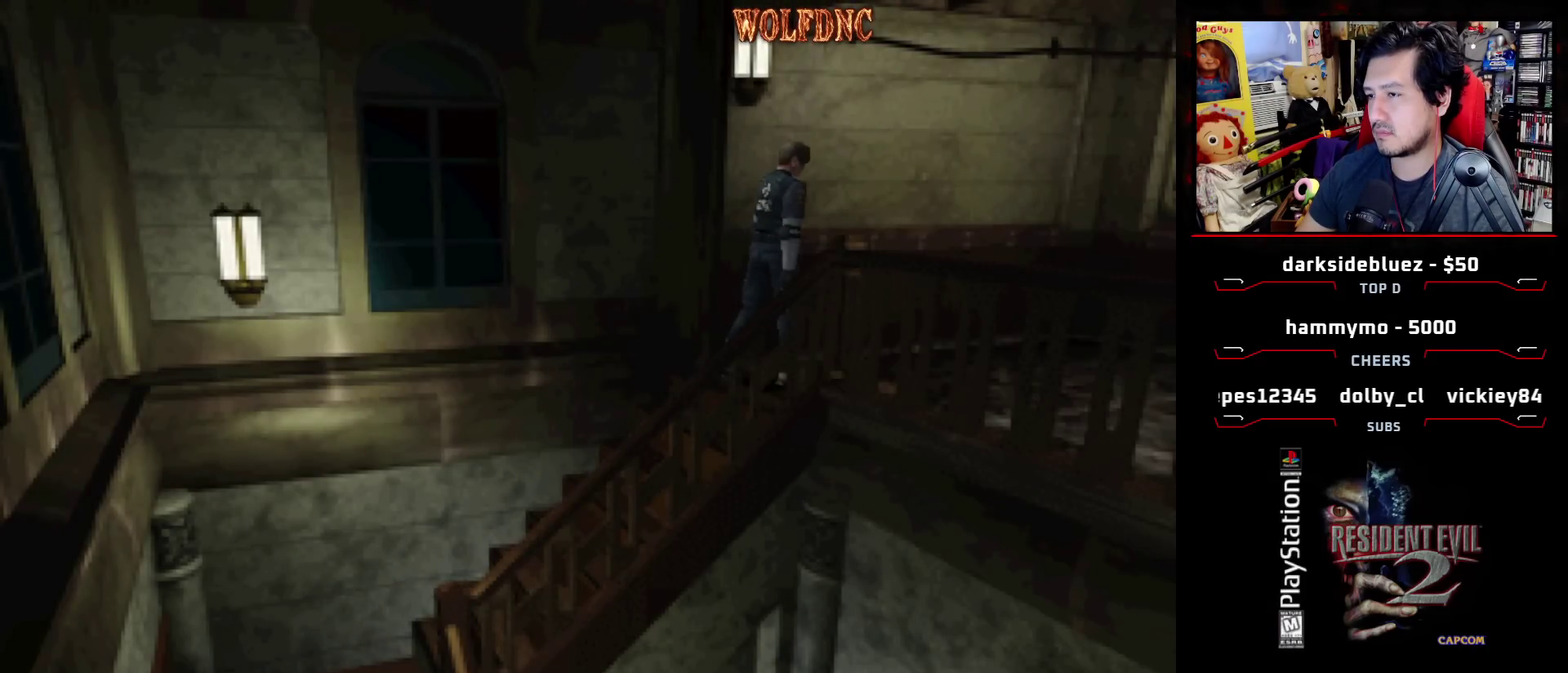
{"buttons": ["SQUARE", "DPAD_UP", "DPAD_RIGHT"], "events": [[267, "DPAD_UP", "down"]]}
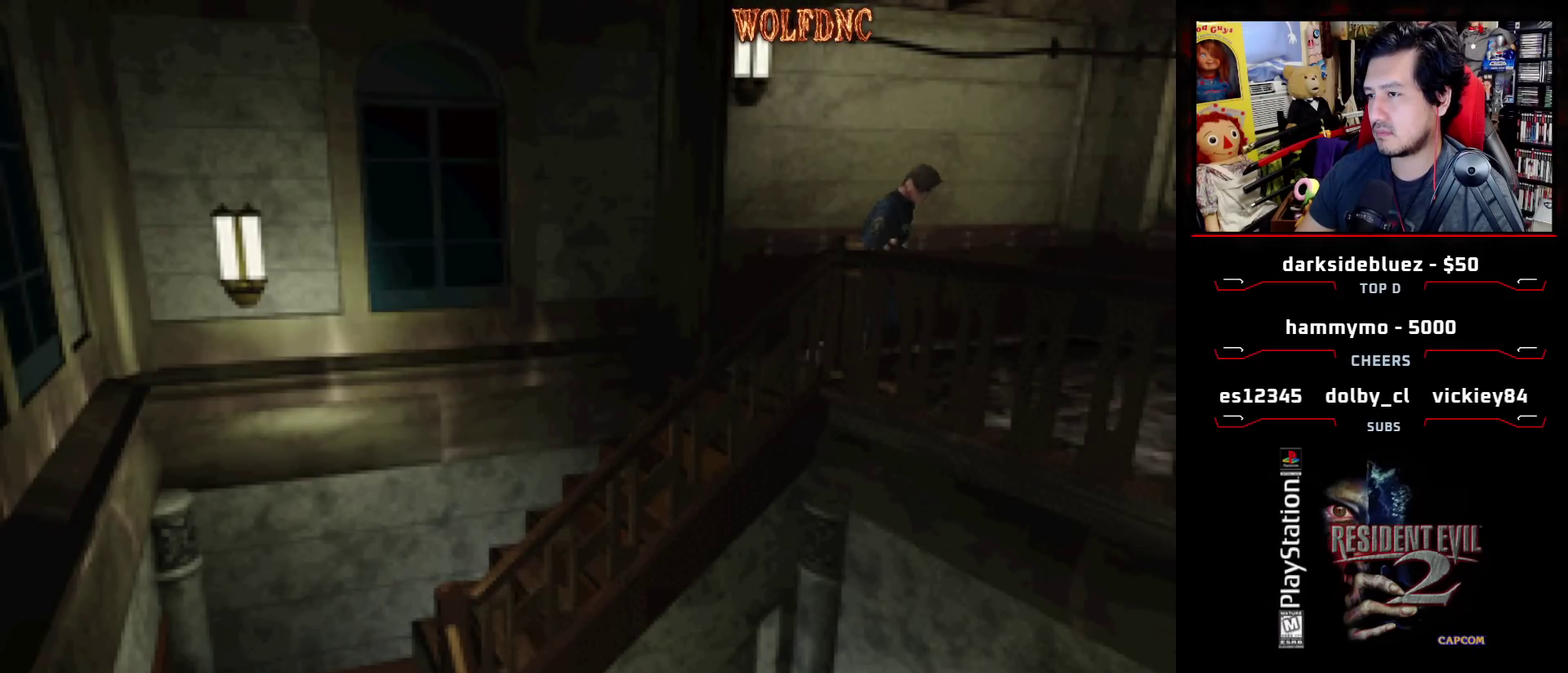
{"buttons": ["SQUARE", "DPAD_UP"], "events": [[333, "DPAD_RIGHT", "up"]]}
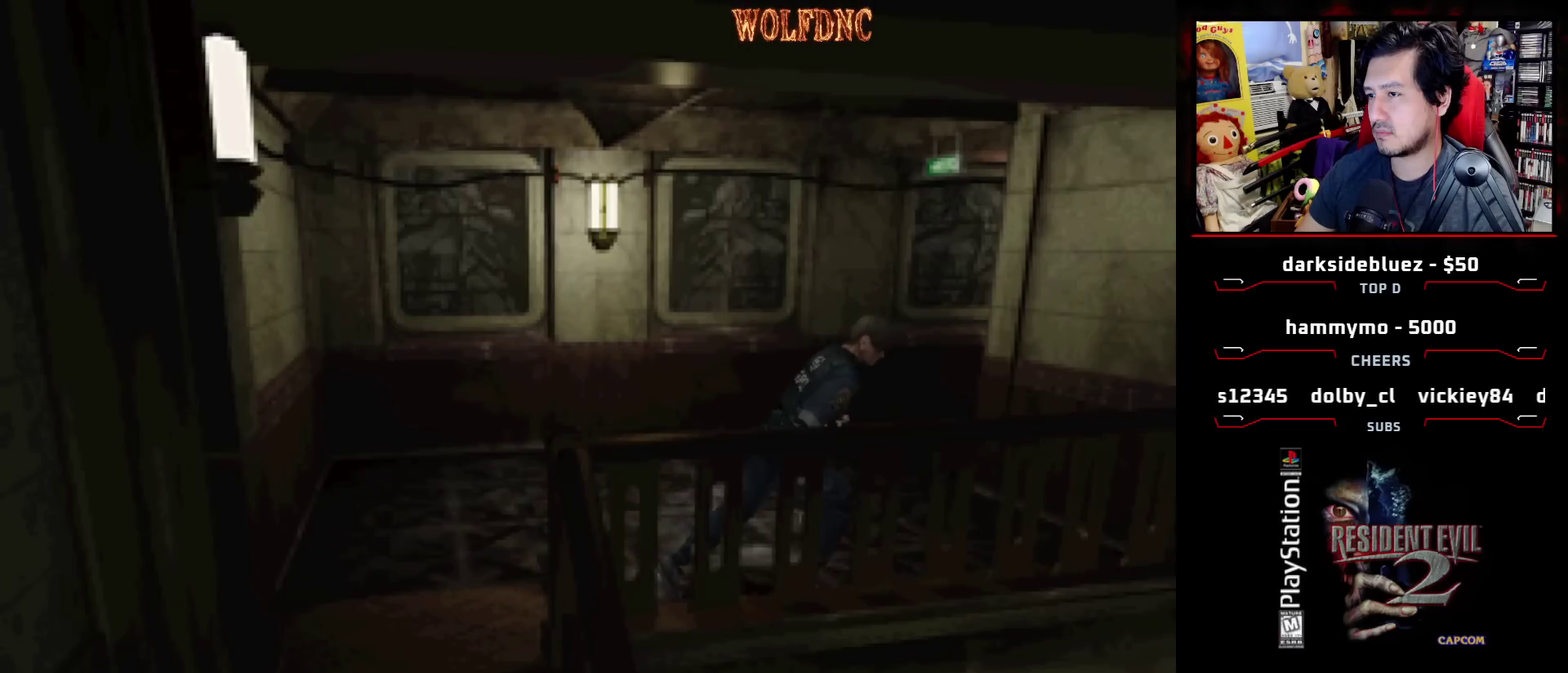
{"buttons": ["SQUARE", "DPAD_UP"], "events": []}
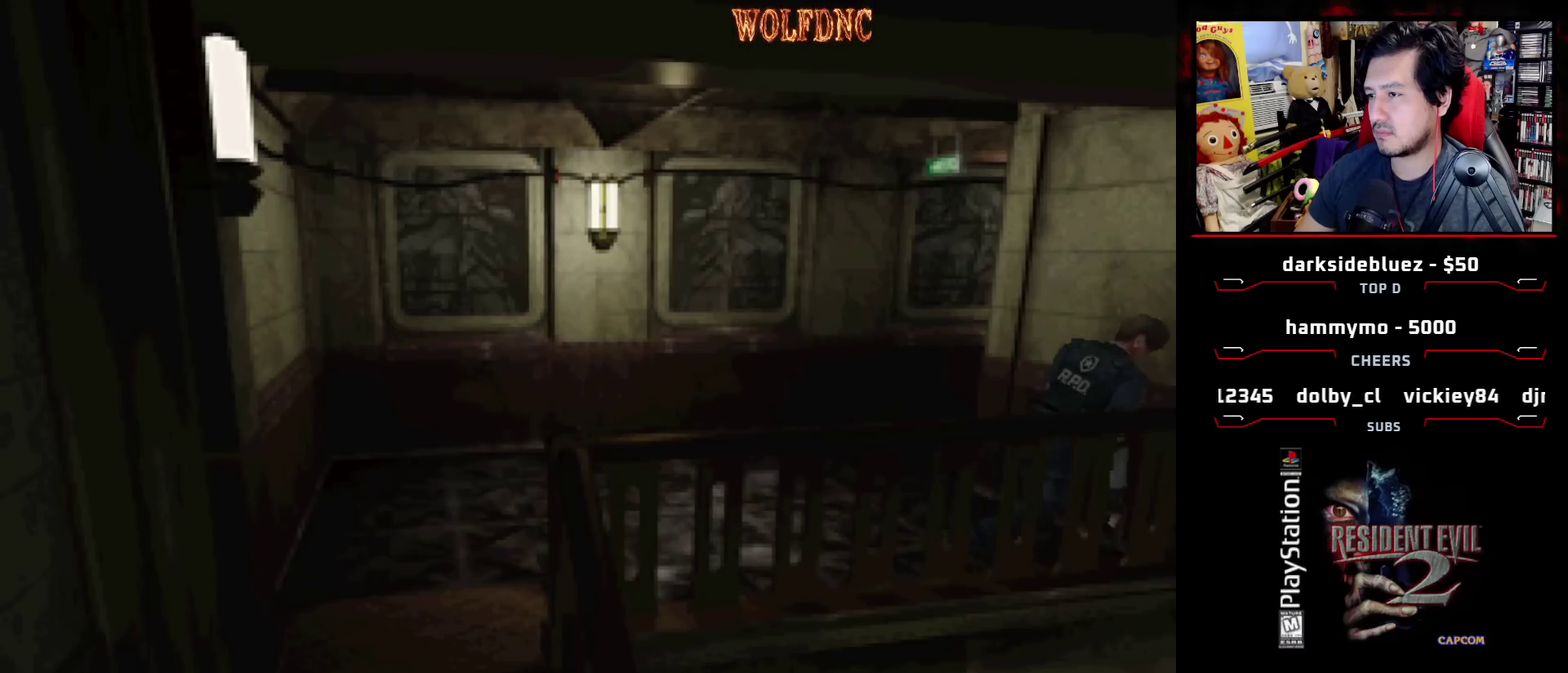
{"buttons": ["DPAD_LEFT"], "events": [[33, "DPAD_LEFT", "down"], [183, "SQUARE", "up"], [217, "DPAD_UP", "up"]]}
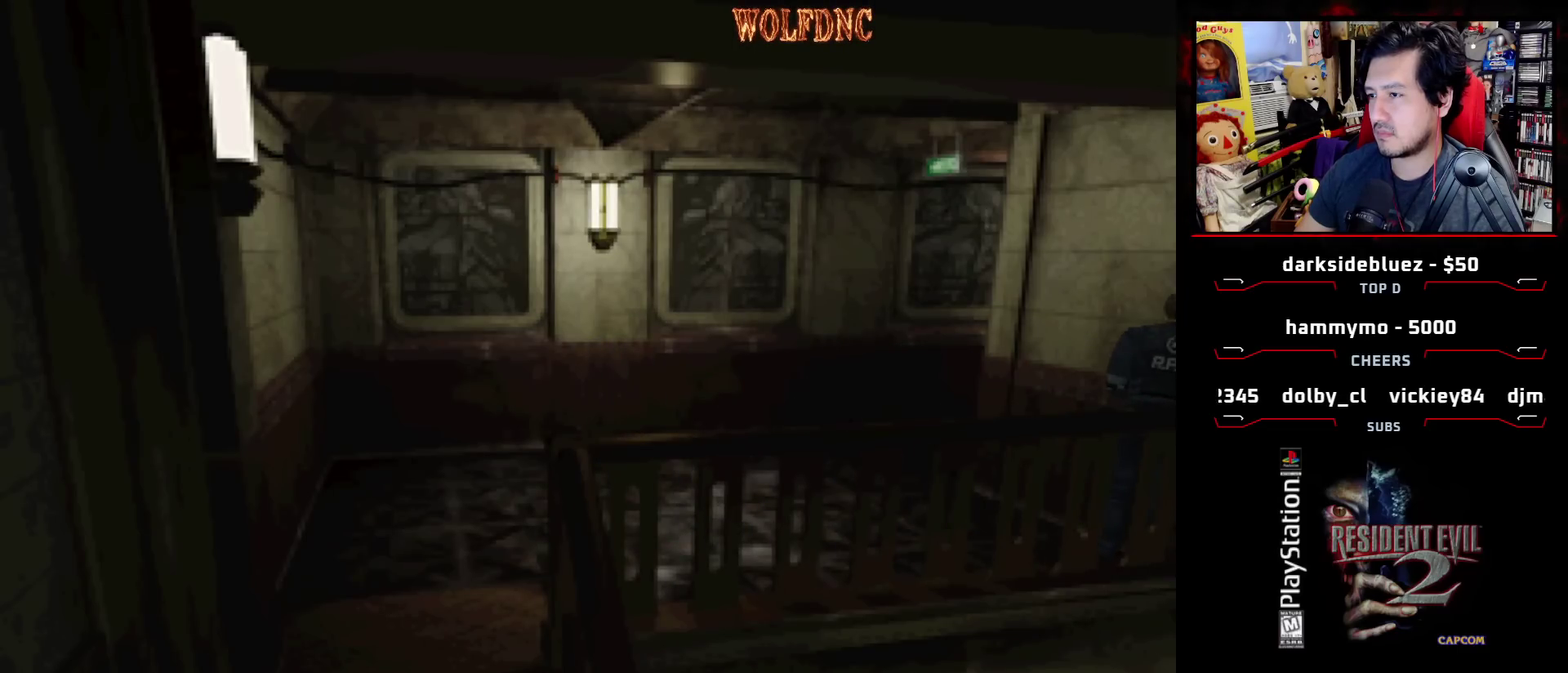
{"buttons": ["DPAD_LEFT"], "events": []}
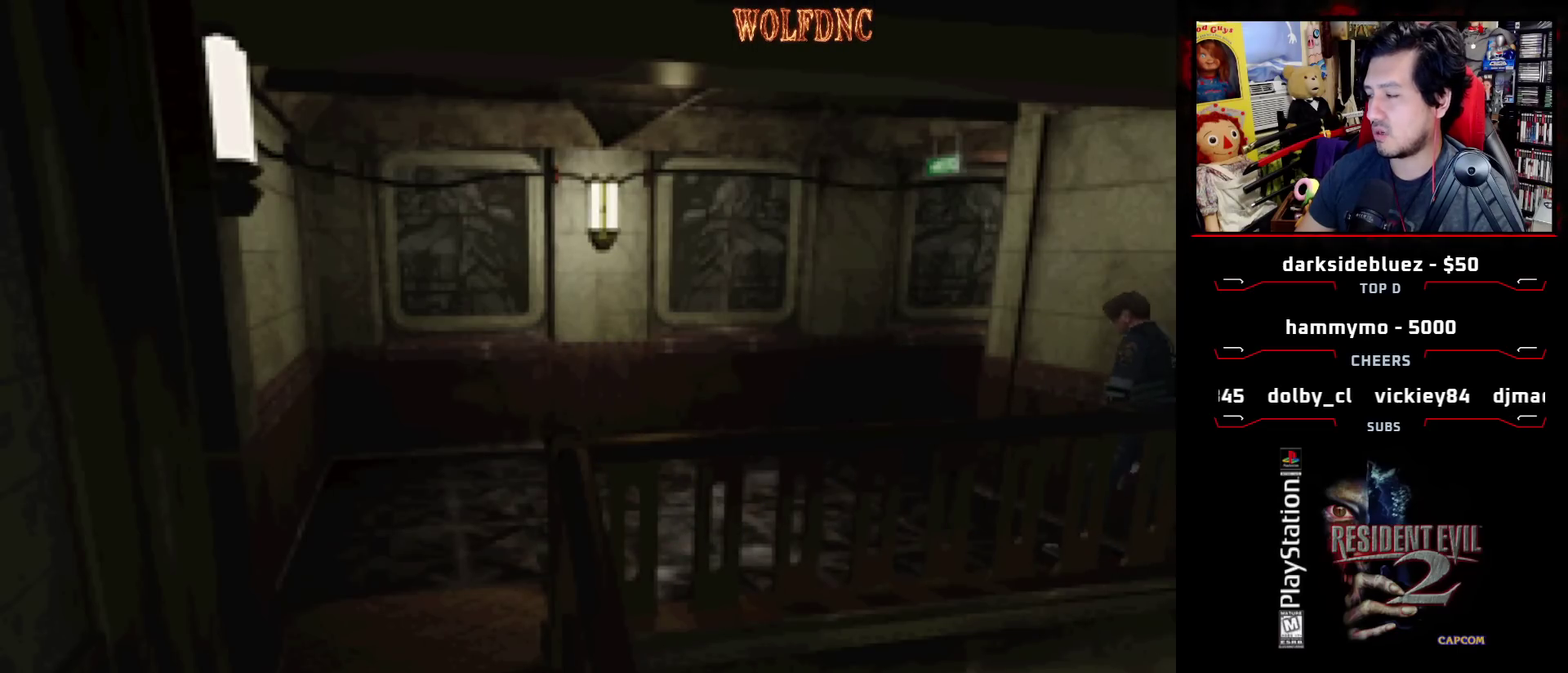
{"buttons": [], "events": [[400, "DPAD_LEFT", "up"]]}
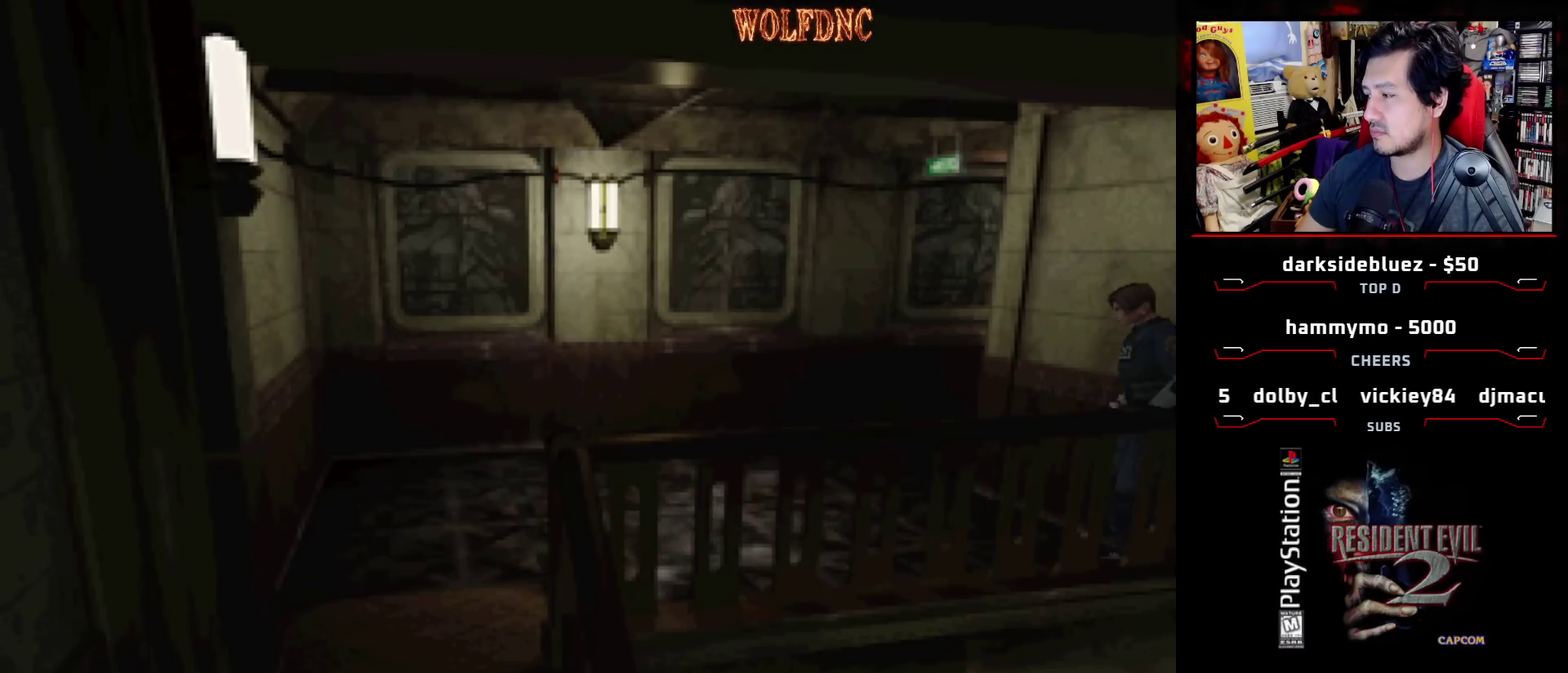
{"buttons": ["DPAD_LEFT"], "events": [[417, "DPAD_LEFT", "down"]]}
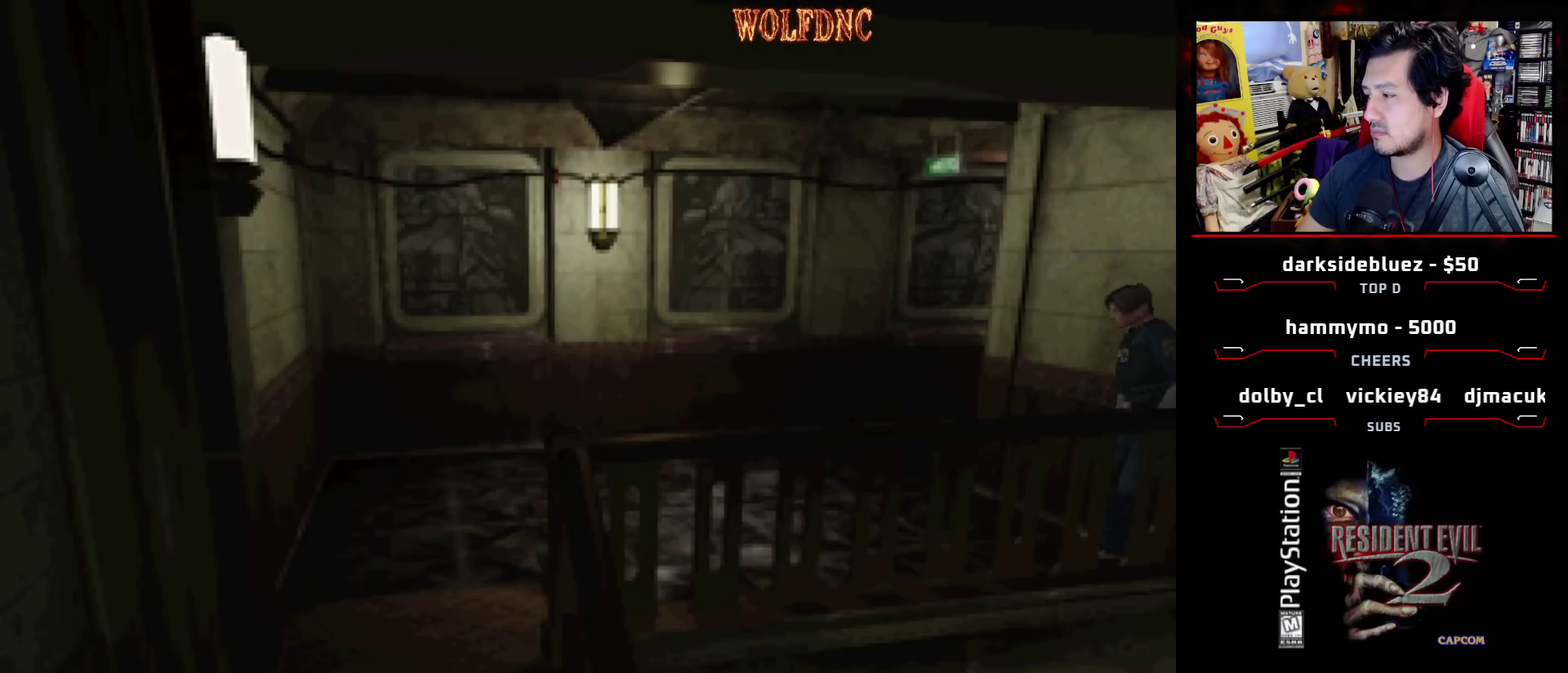
{"buttons": ["DPAD_DOWN"], "events": [[100, "DPAD_DOWN", "down"], [200, "DPAD_LEFT", "up"]]}
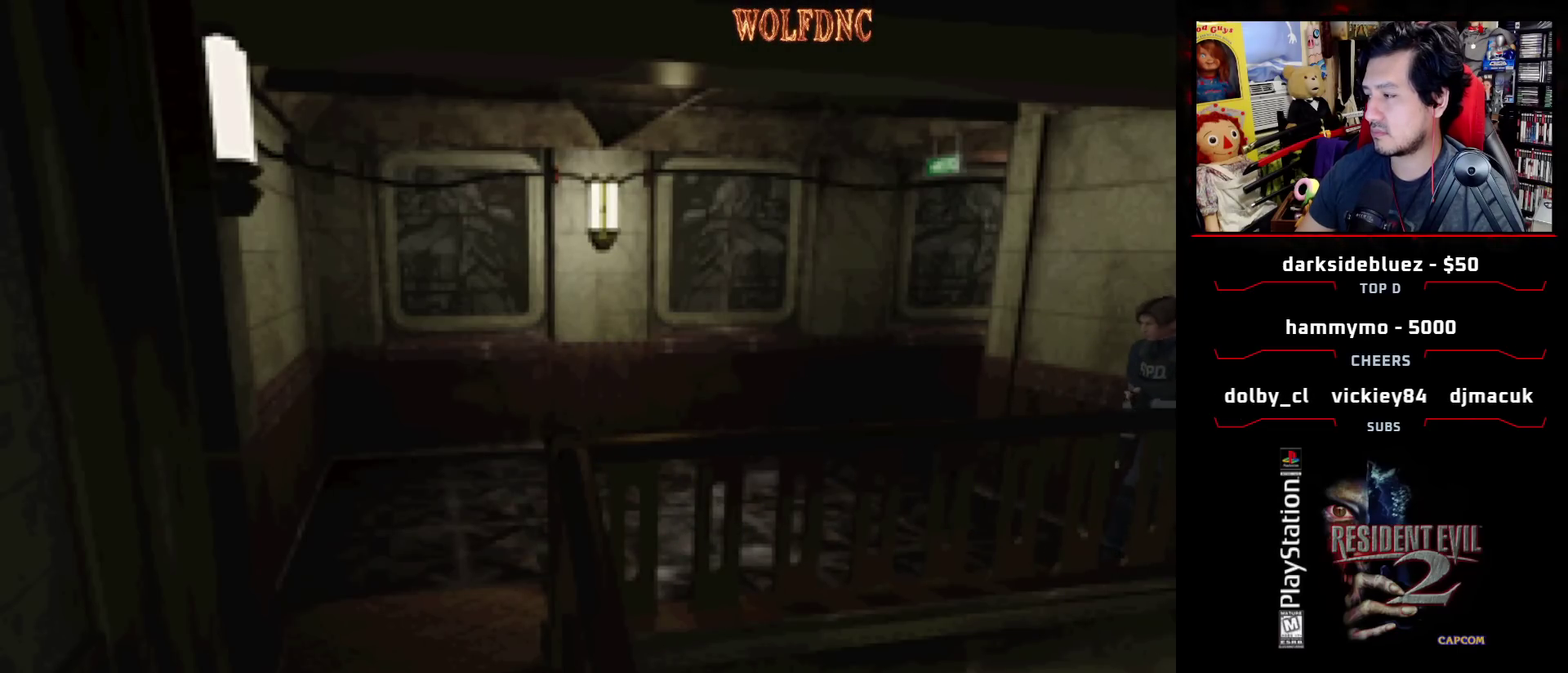
{"buttons": [], "events": [[200, "DPAD_DOWN", "up"]]}